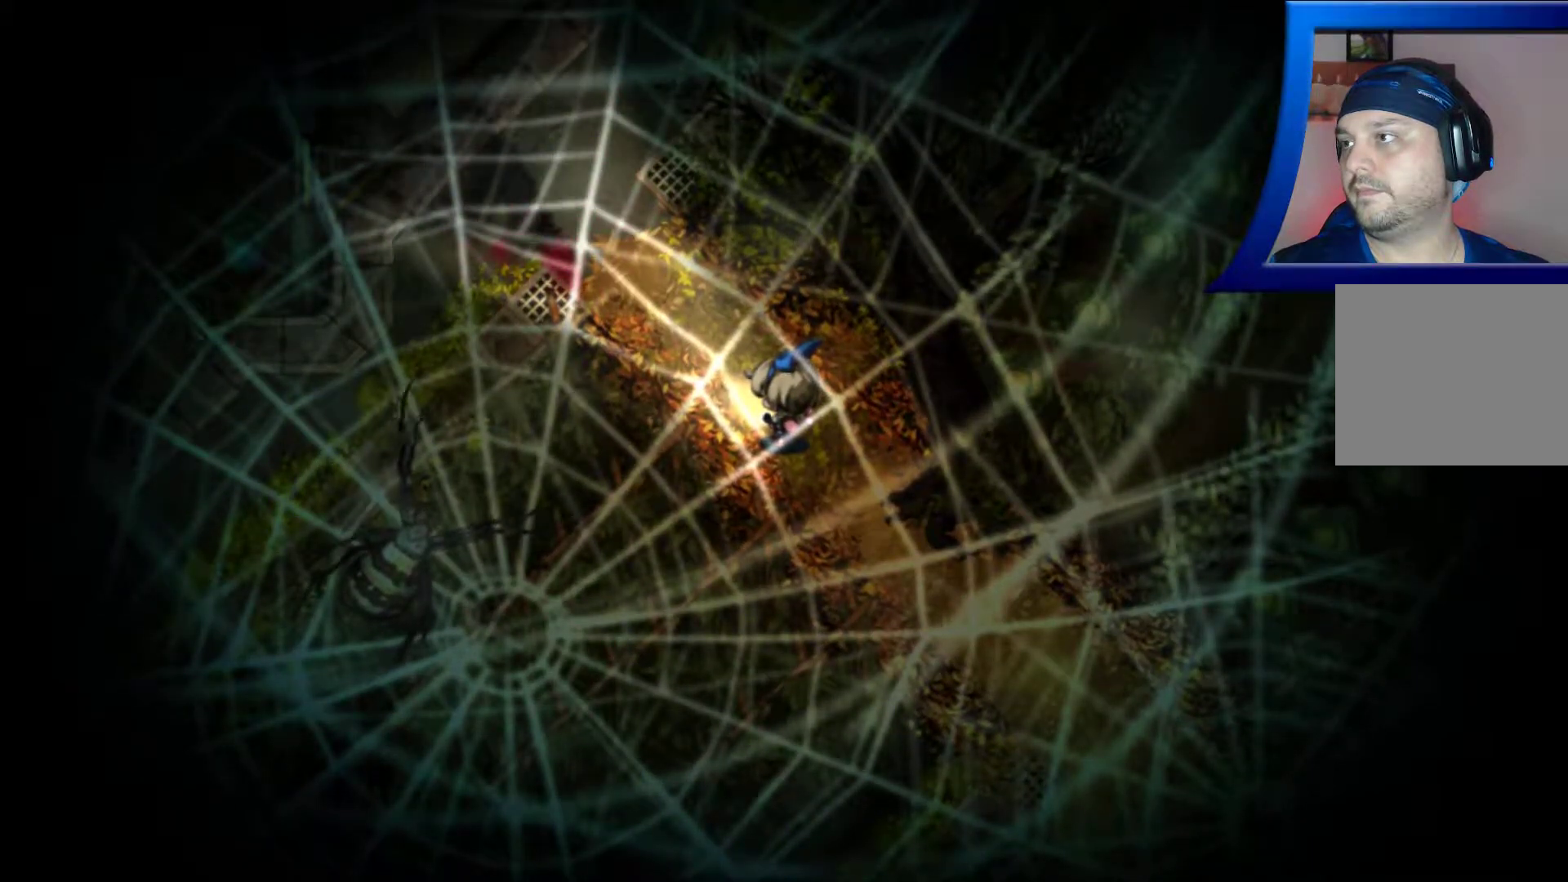
Gameplay with a controller (Xbox layout); each line is a JSON object with the inputs held at the frame after it. "events" lists button and stick changes between this image and that frame as [ms after this image, input, new state], when the widget could be followed in between. Not read: L3 R1 R3.
{"buttons": [], "left_stick": "up-left", "right_stick": "center", "events": [[133, "left_stick", "up"], [350, "left_stick", "up-left"]]}
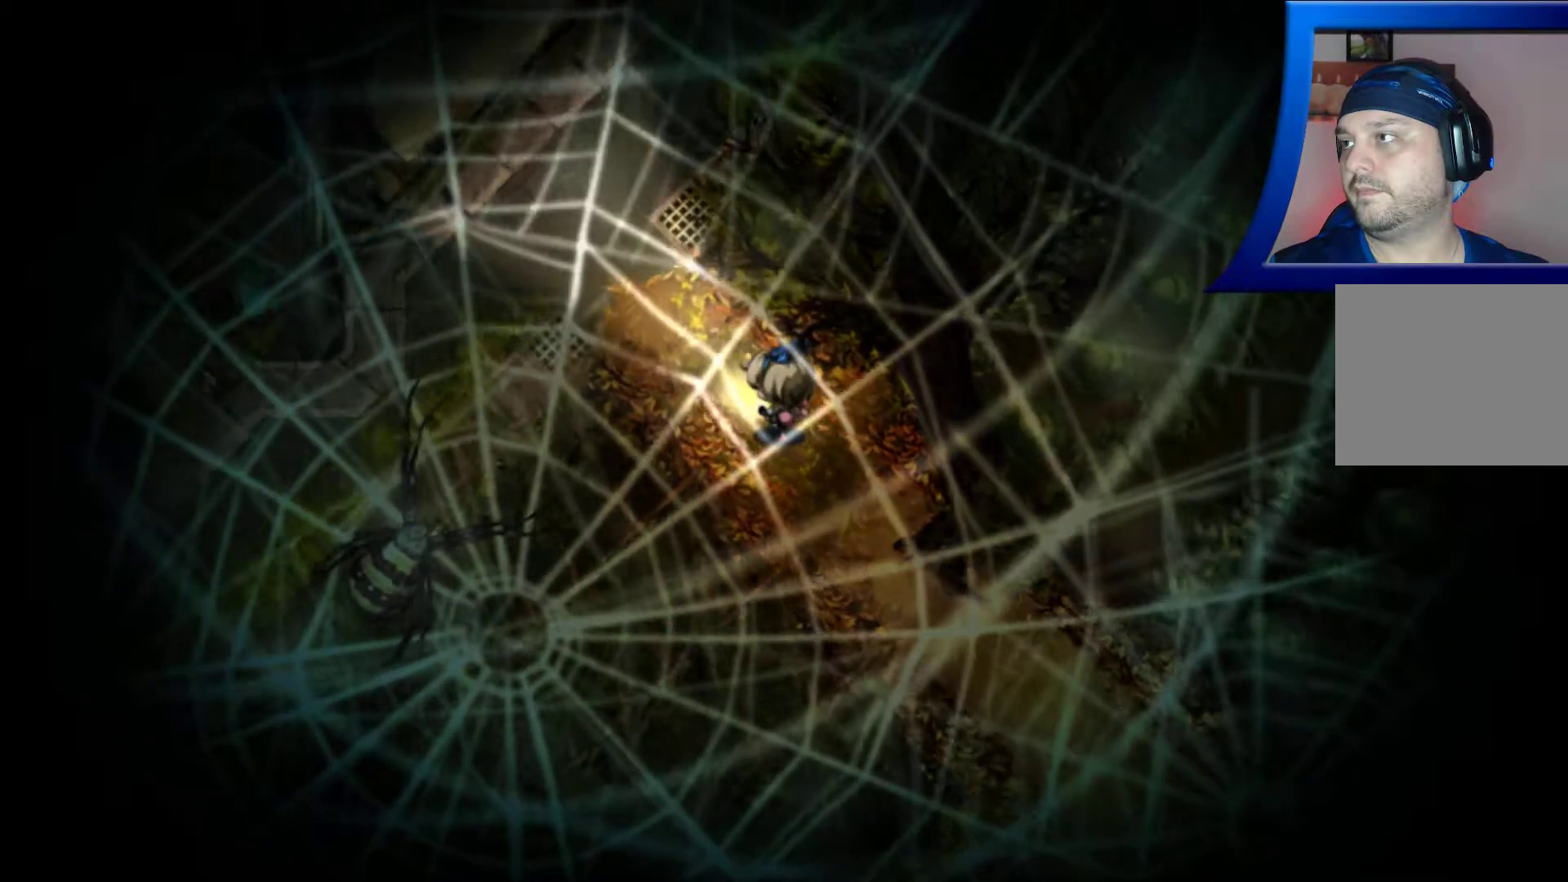
{"buttons": [], "left_stick": "up-left", "right_stick": "center", "events": []}
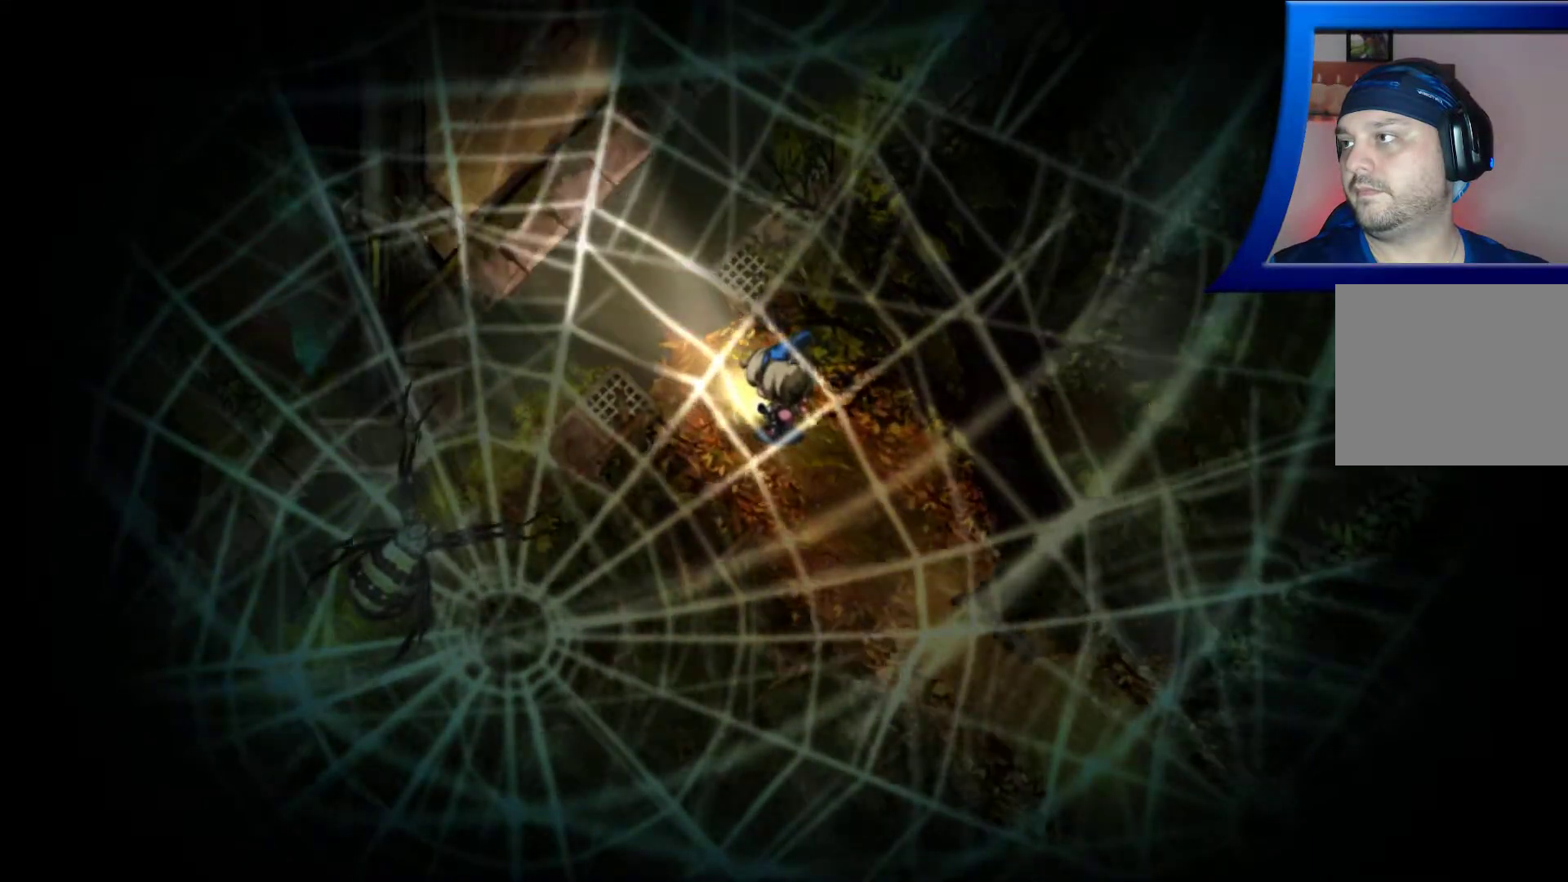
{"buttons": [], "left_stick": "up-left", "right_stick": "center", "events": []}
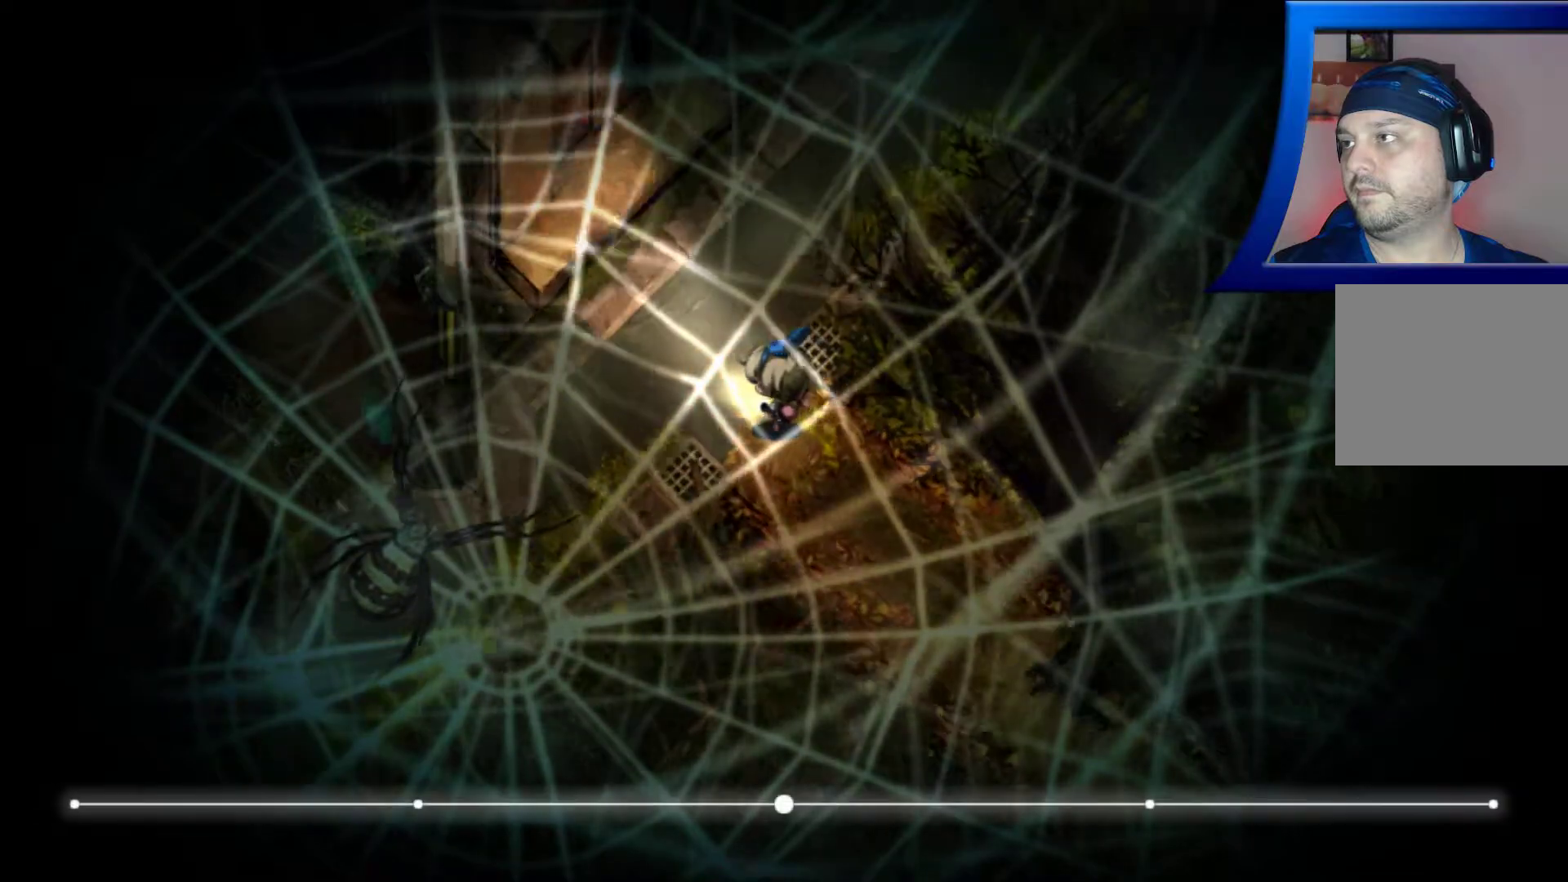
{"buttons": [], "left_stick": "up-left", "right_stick": "center", "events": []}
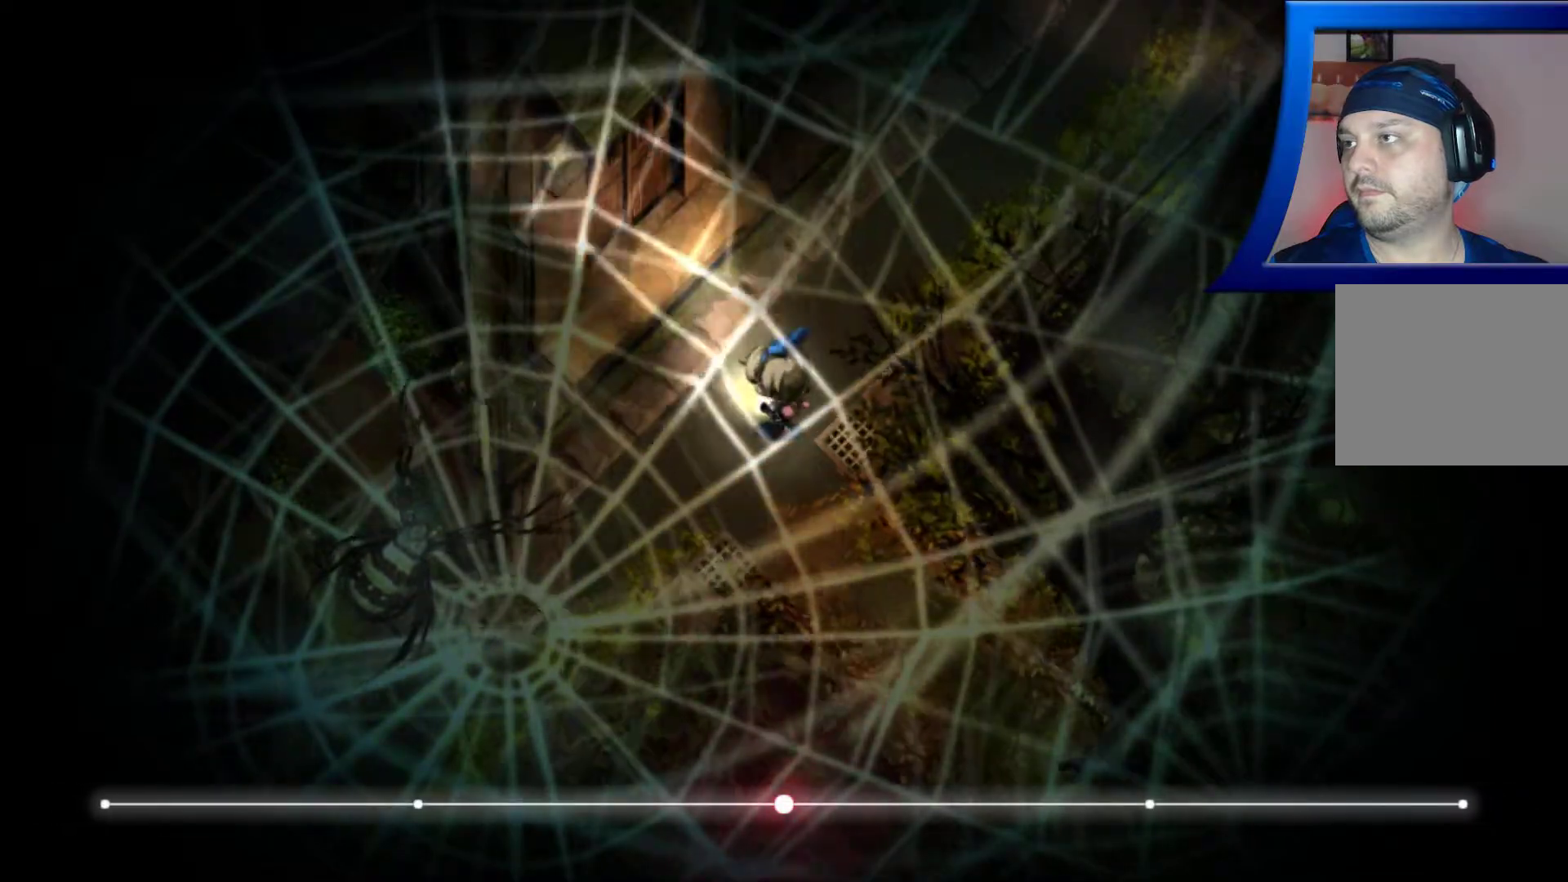
{"buttons": [], "left_stick": "up-right", "right_stick": "center", "events": [[167, "left_stick", "up"], [383, "left_stick", "up-right"]]}
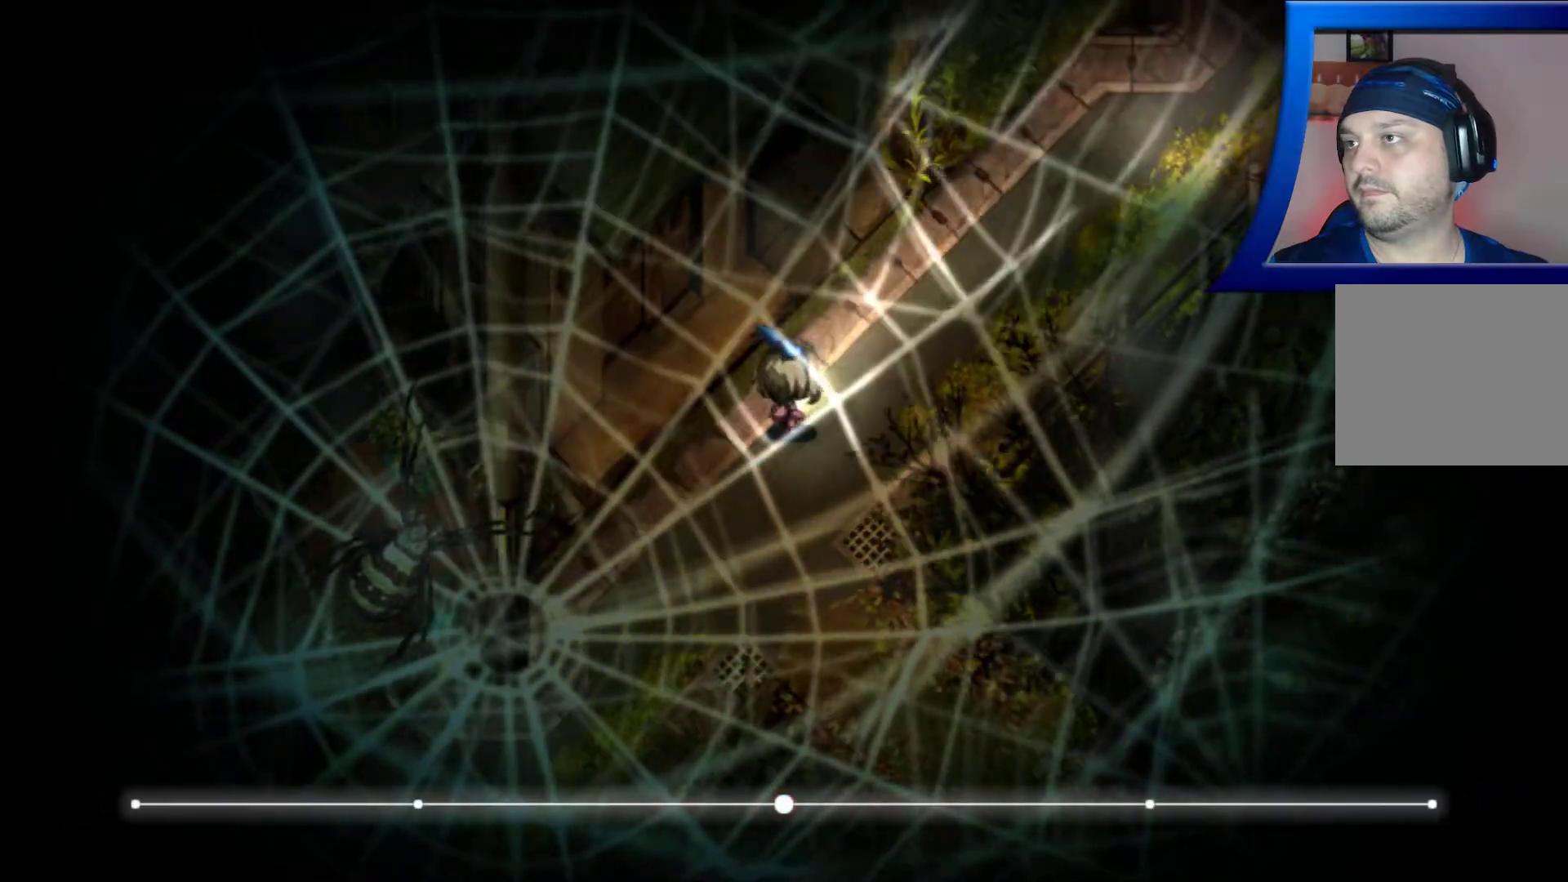
{"buttons": [], "left_stick": "up", "right_stick": "center", "events": [[467, "left_stick", "up"]]}
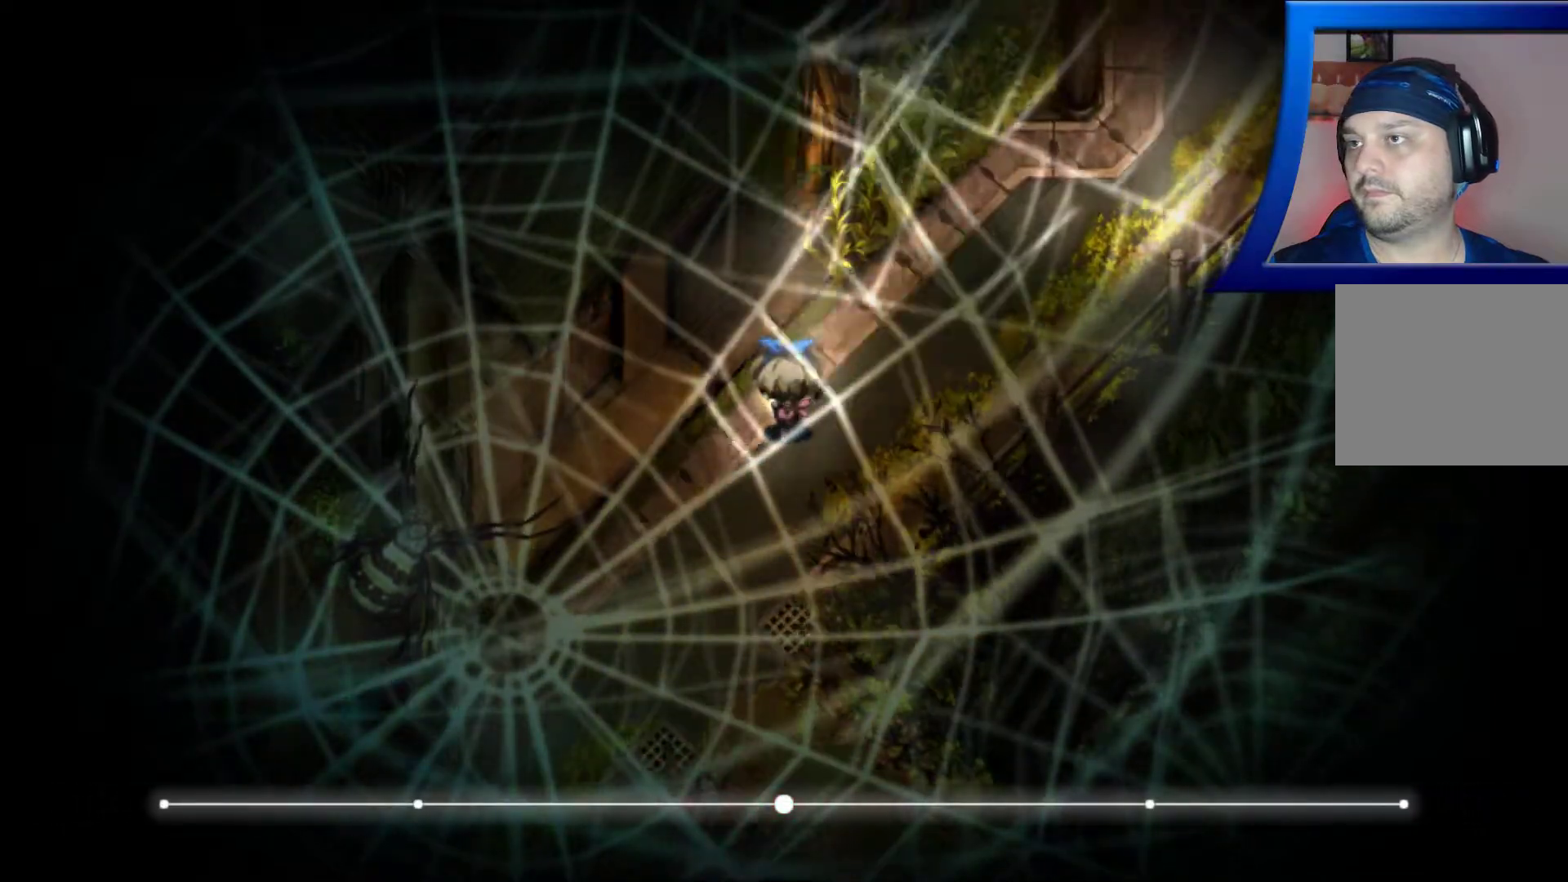
{"buttons": [], "left_stick": "up-right", "right_stick": "center", "events": [[50, "left_stick", "up-left"], [250, "left_stick", "up"], [500, "left_stick", "up-right"]]}
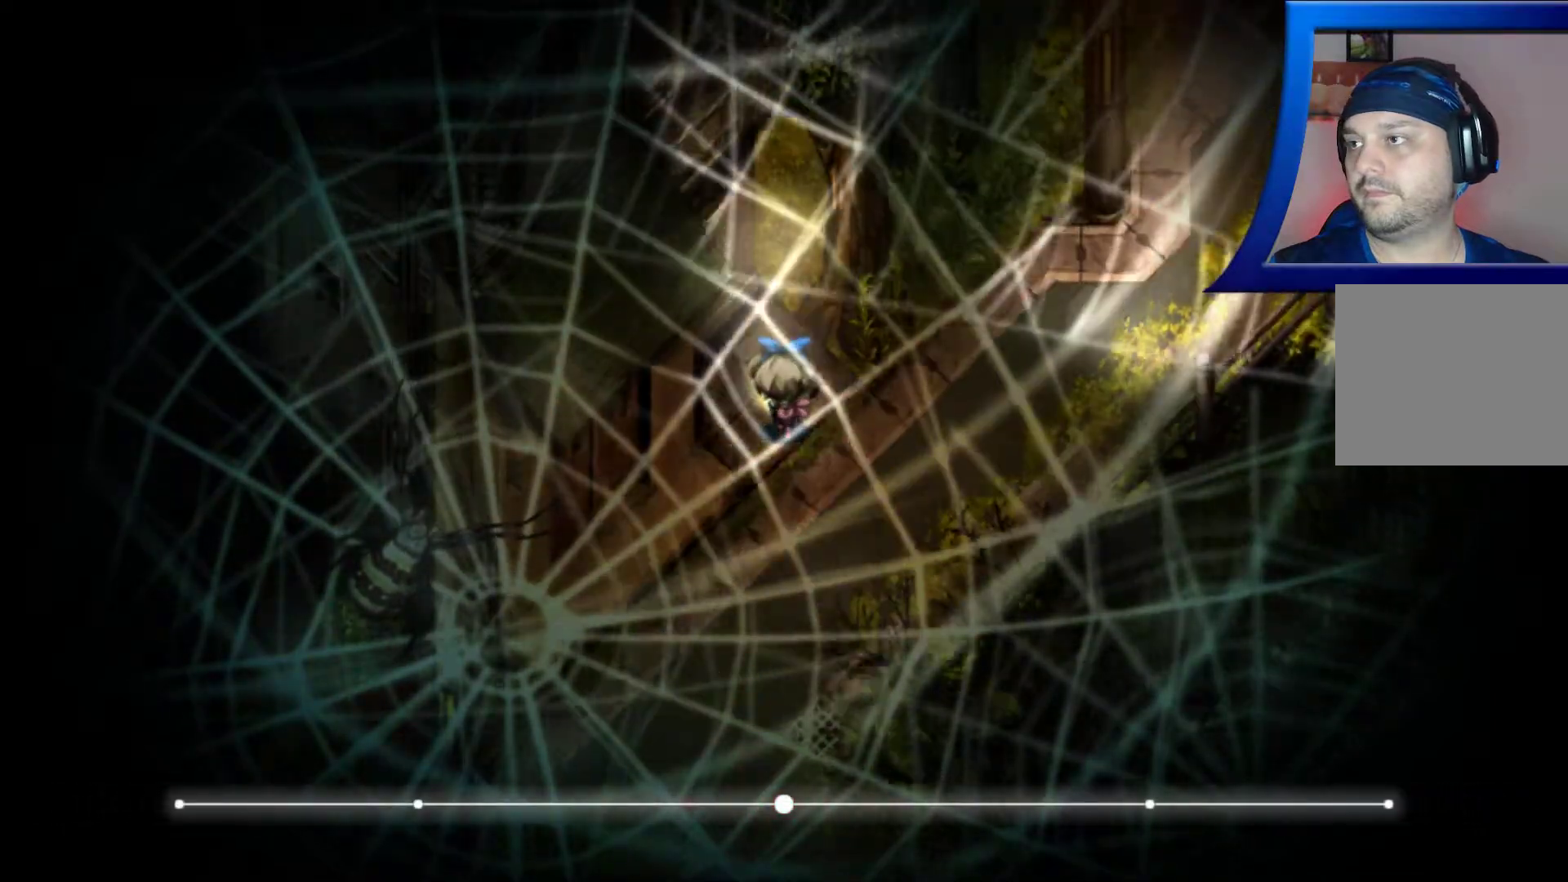
{"buttons": [], "left_stick": "right", "right_stick": "center", "events": [[200, "left_stick", "right"]]}
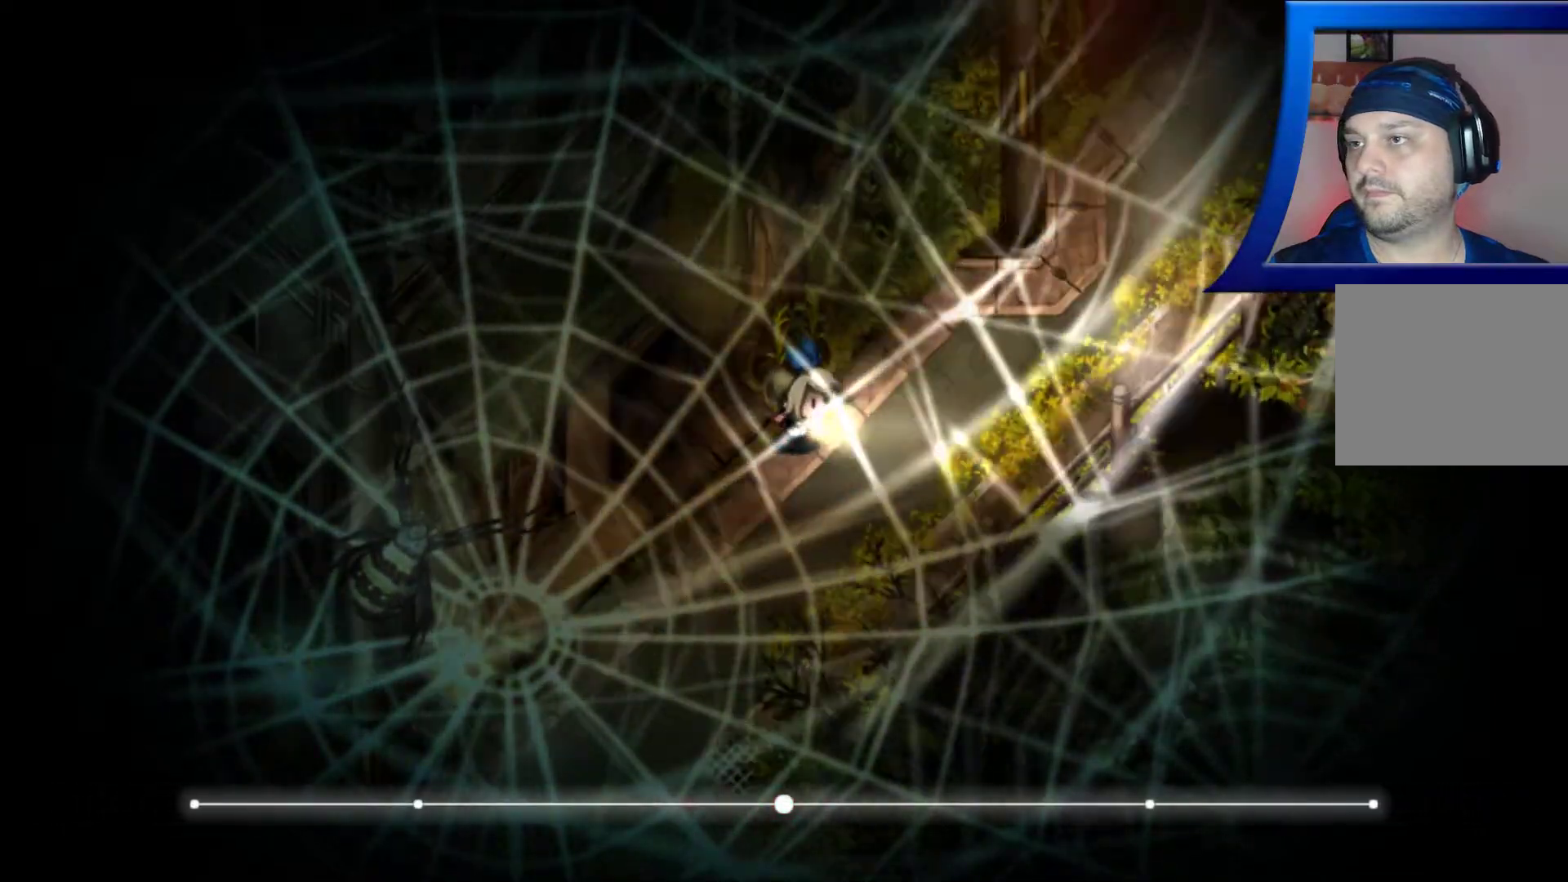
{"buttons": [], "left_stick": "up-right", "right_stick": "center", "events": [[467, "left_stick", "up-right"]]}
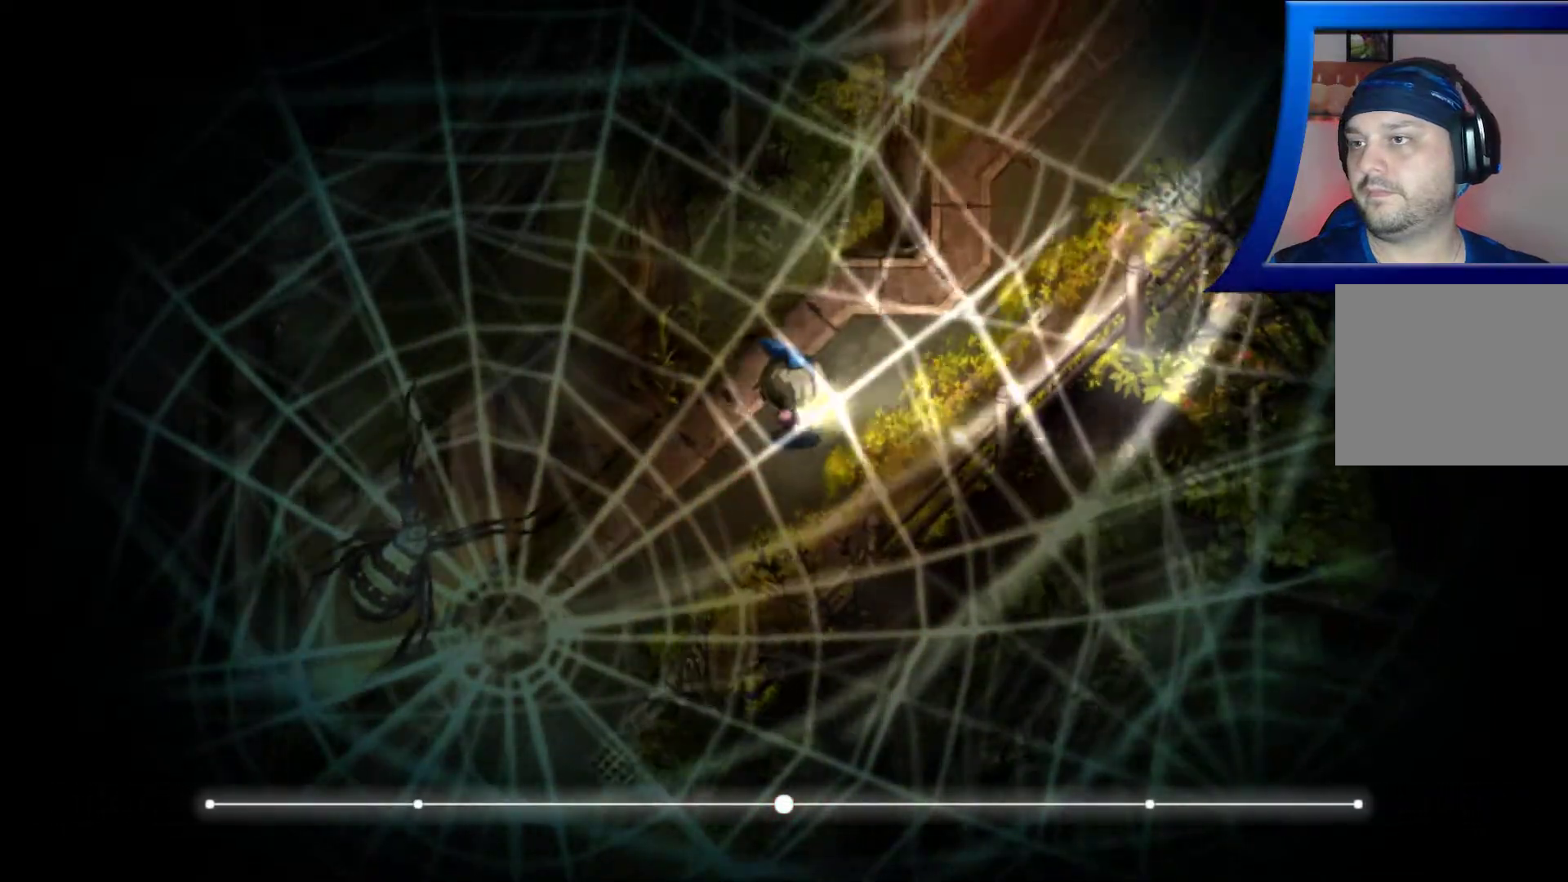
{"buttons": [], "left_stick": "up-right", "right_stick": "center", "events": []}
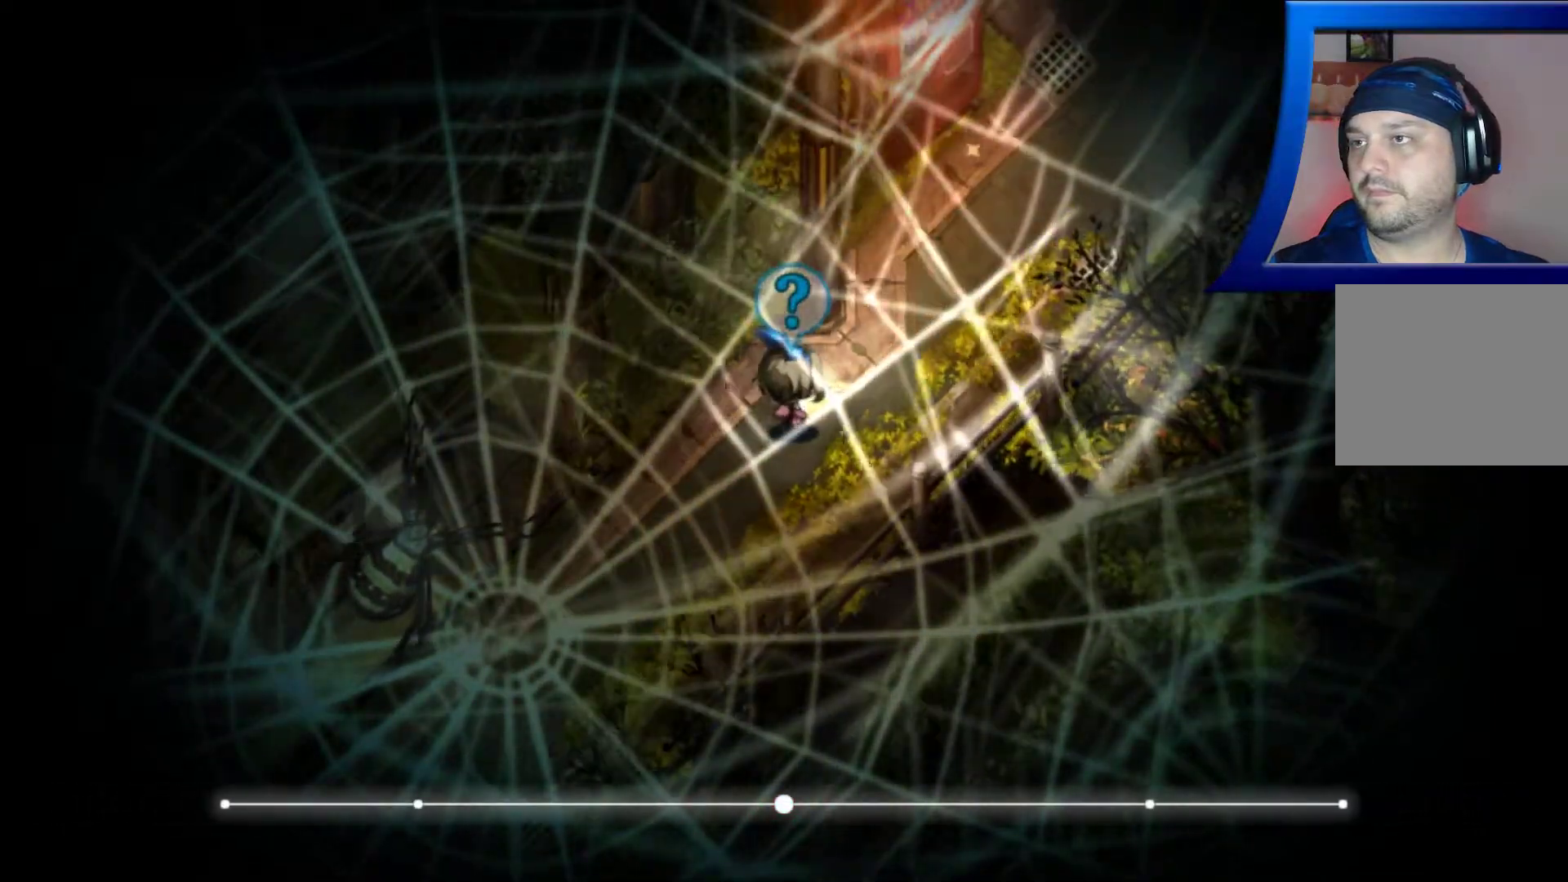
{"buttons": [], "left_stick": "up-right", "right_stick": "center", "events": []}
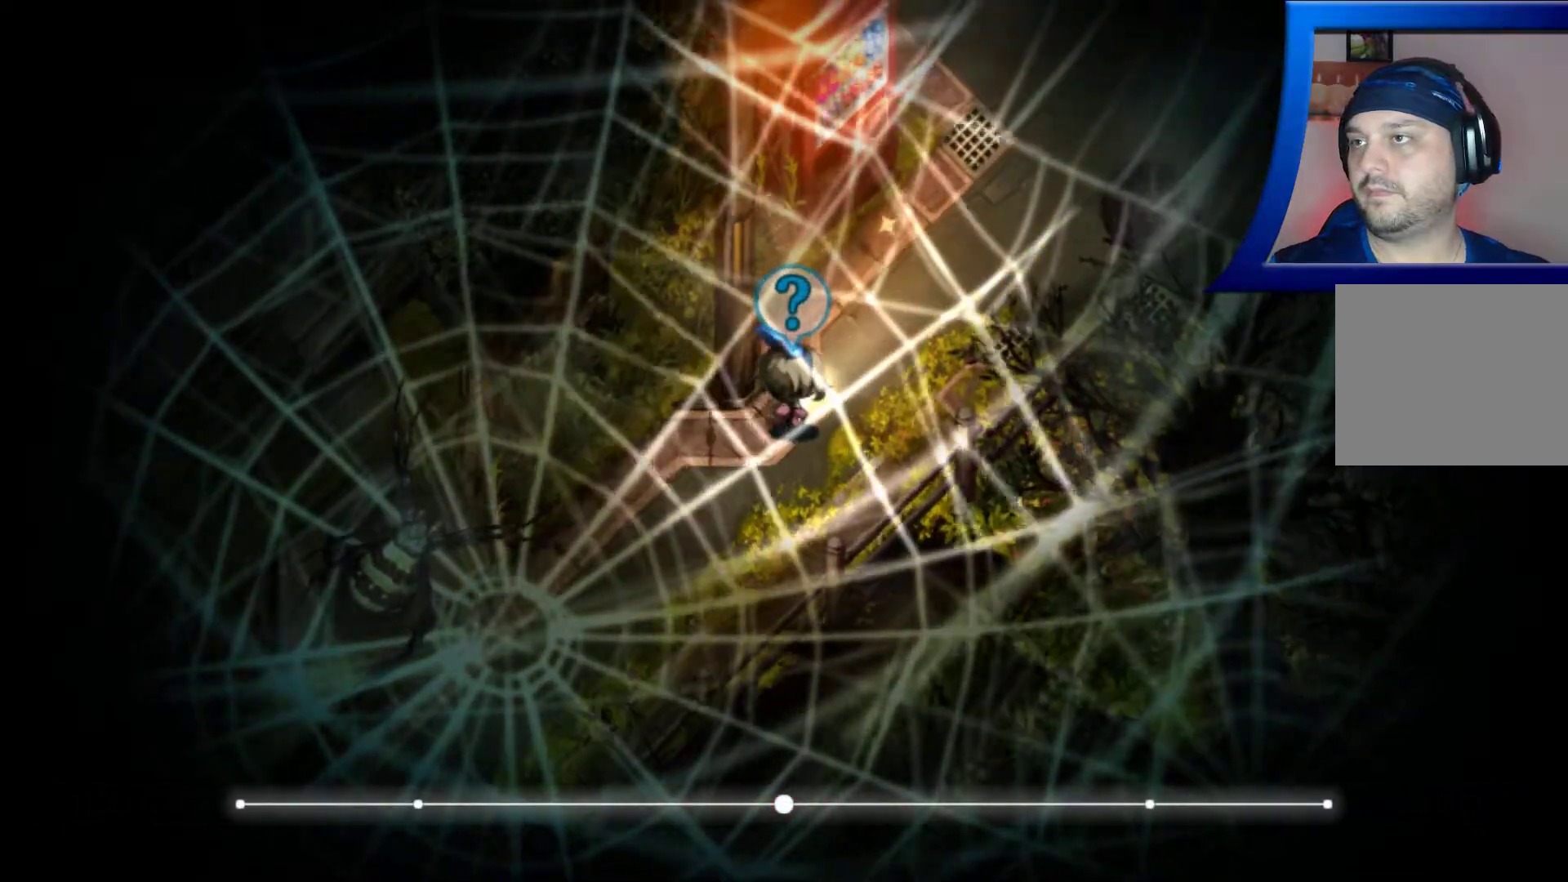
{"buttons": [], "left_stick": "up-right", "right_stick": "center", "events": []}
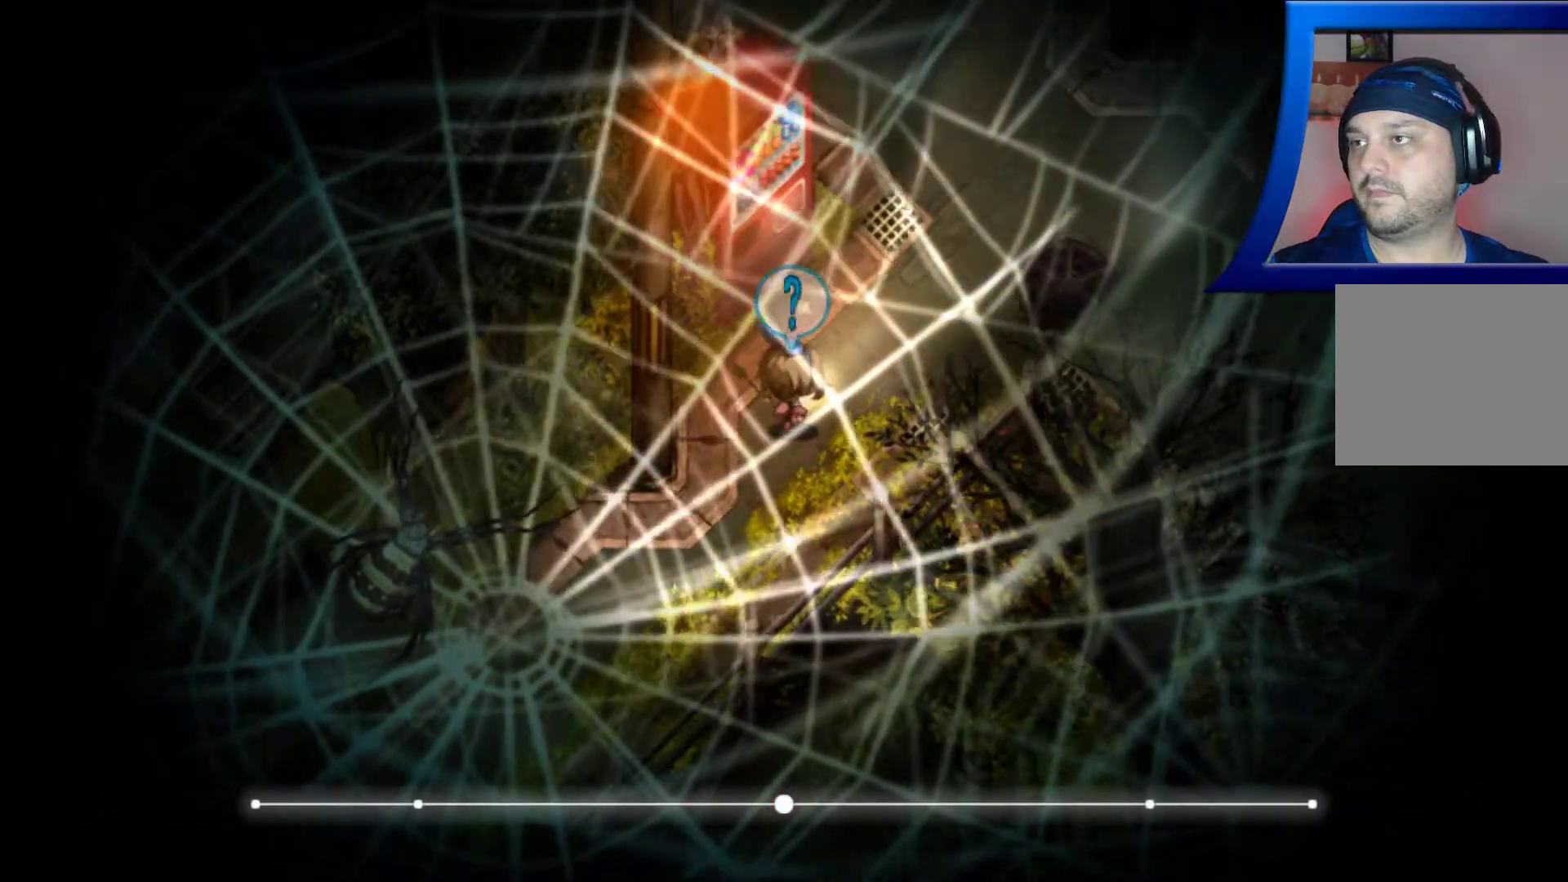
{"buttons": [], "left_stick": "center", "right_stick": "center", "events": [[100, "left_stick", "up"], [300, "A", "down"], [433, "A", "up"], [450, "left_stick", "center"]]}
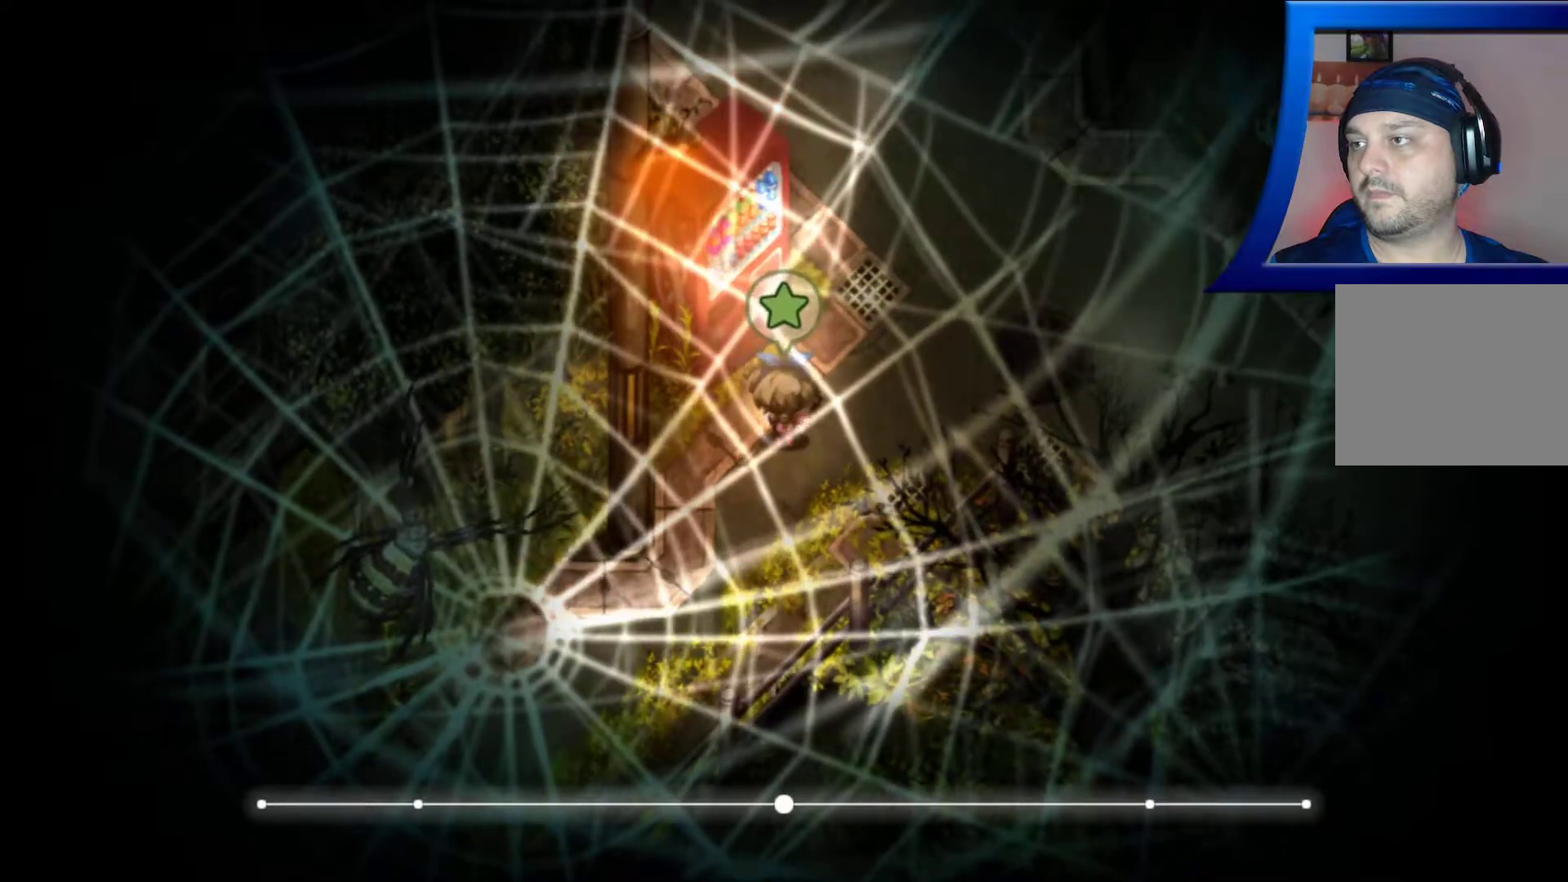
{"buttons": [], "left_stick": "center", "right_stick": "center", "events": []}
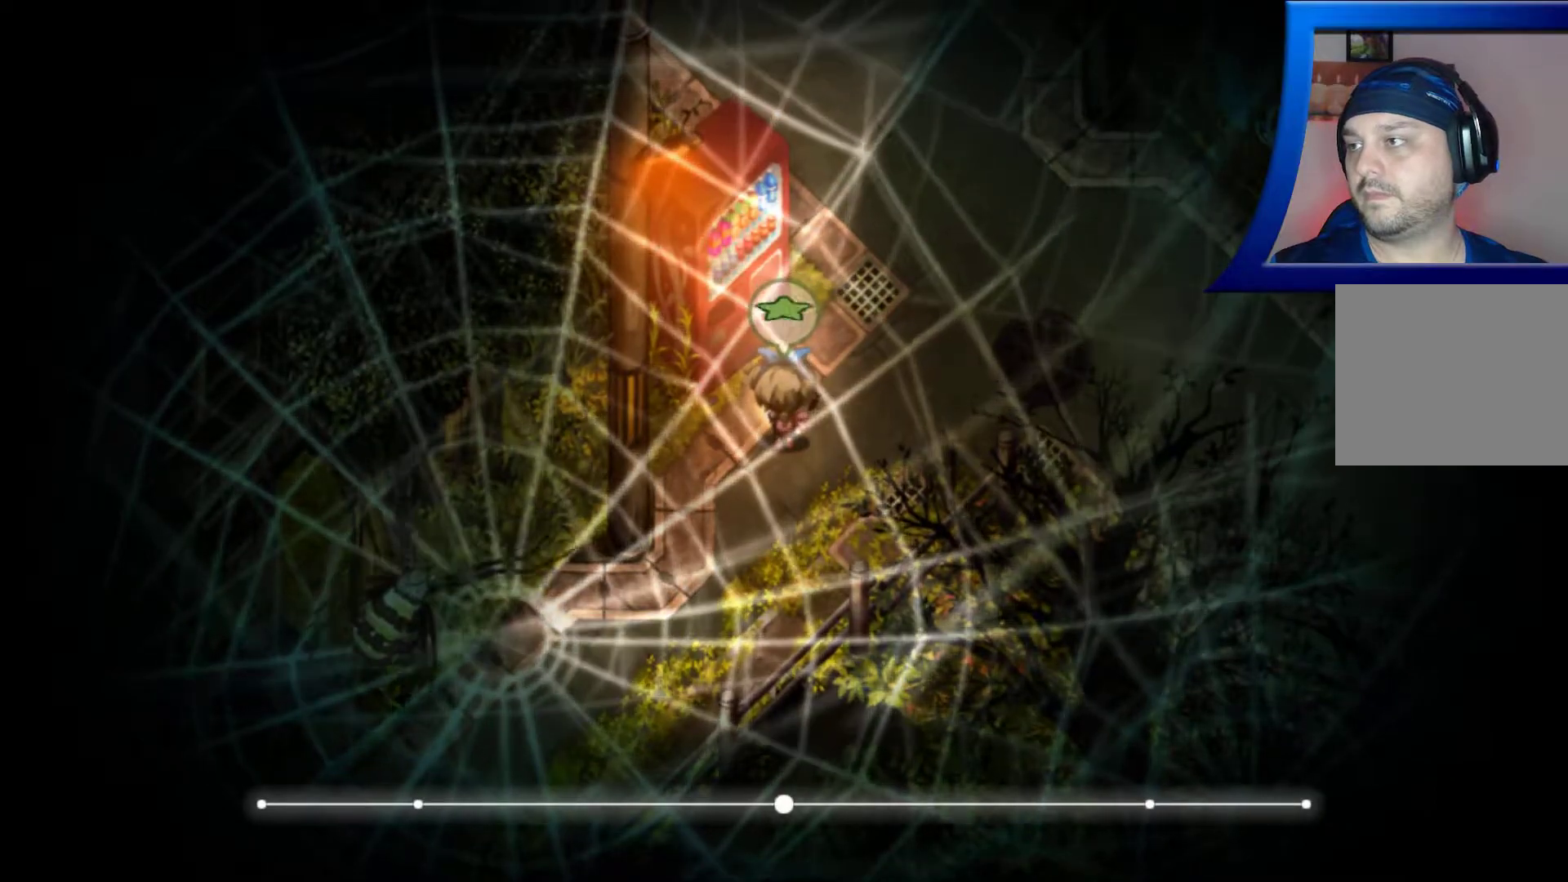
{"buttons": [], "left_stick": "center", "right_stick": "center", "events": []}
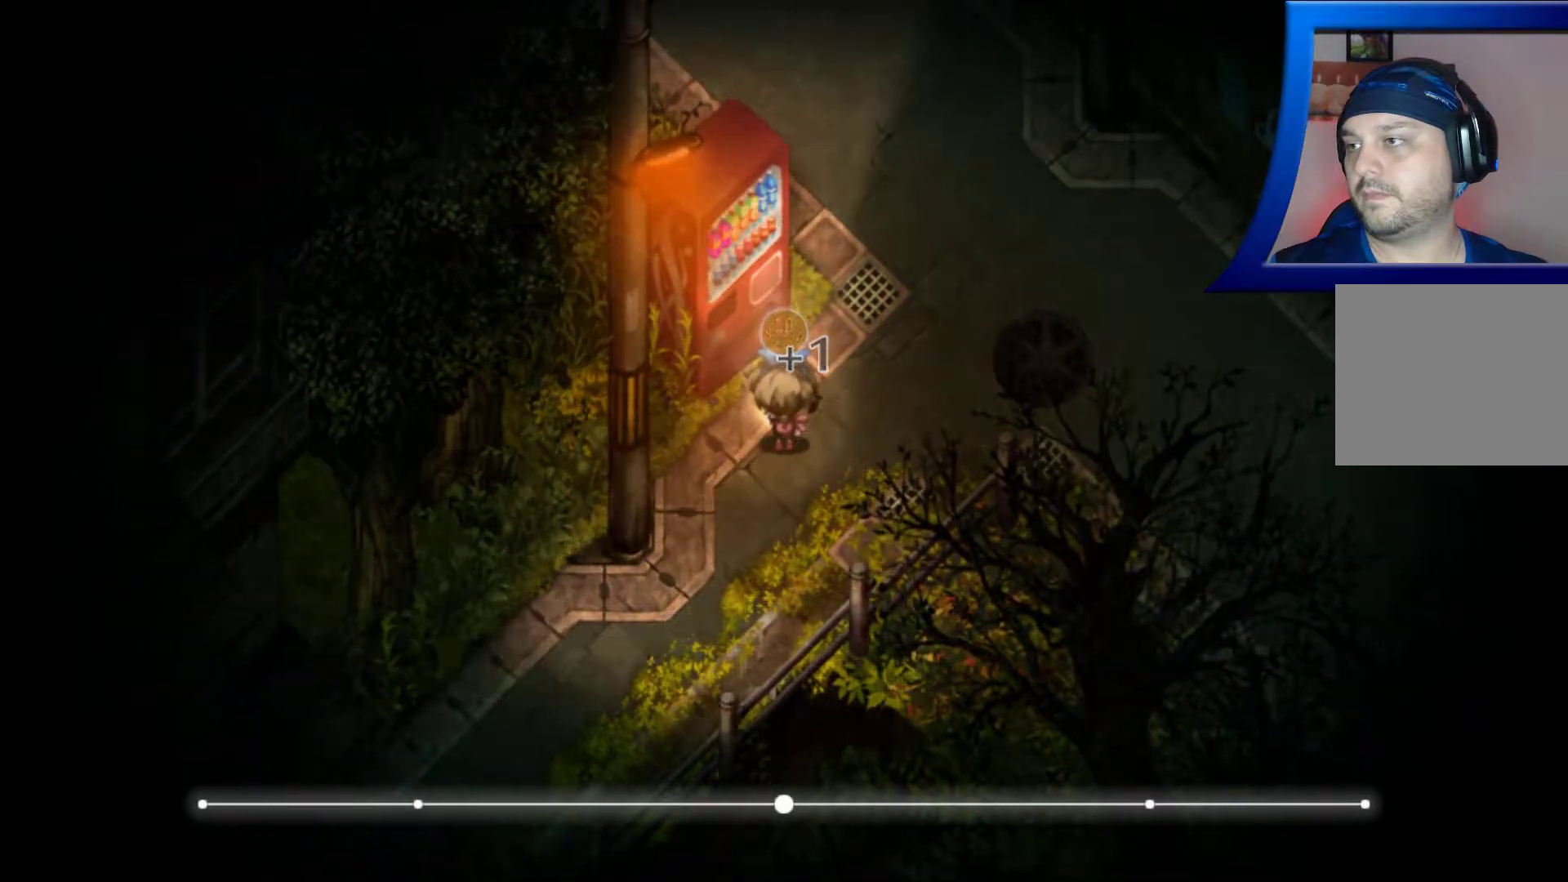
{"buttons": [], "left_stick": "up-right", "right_stick": "center", "events": [[17, "left_stick", "right"], [300, "left_stick", "up-right"]]}
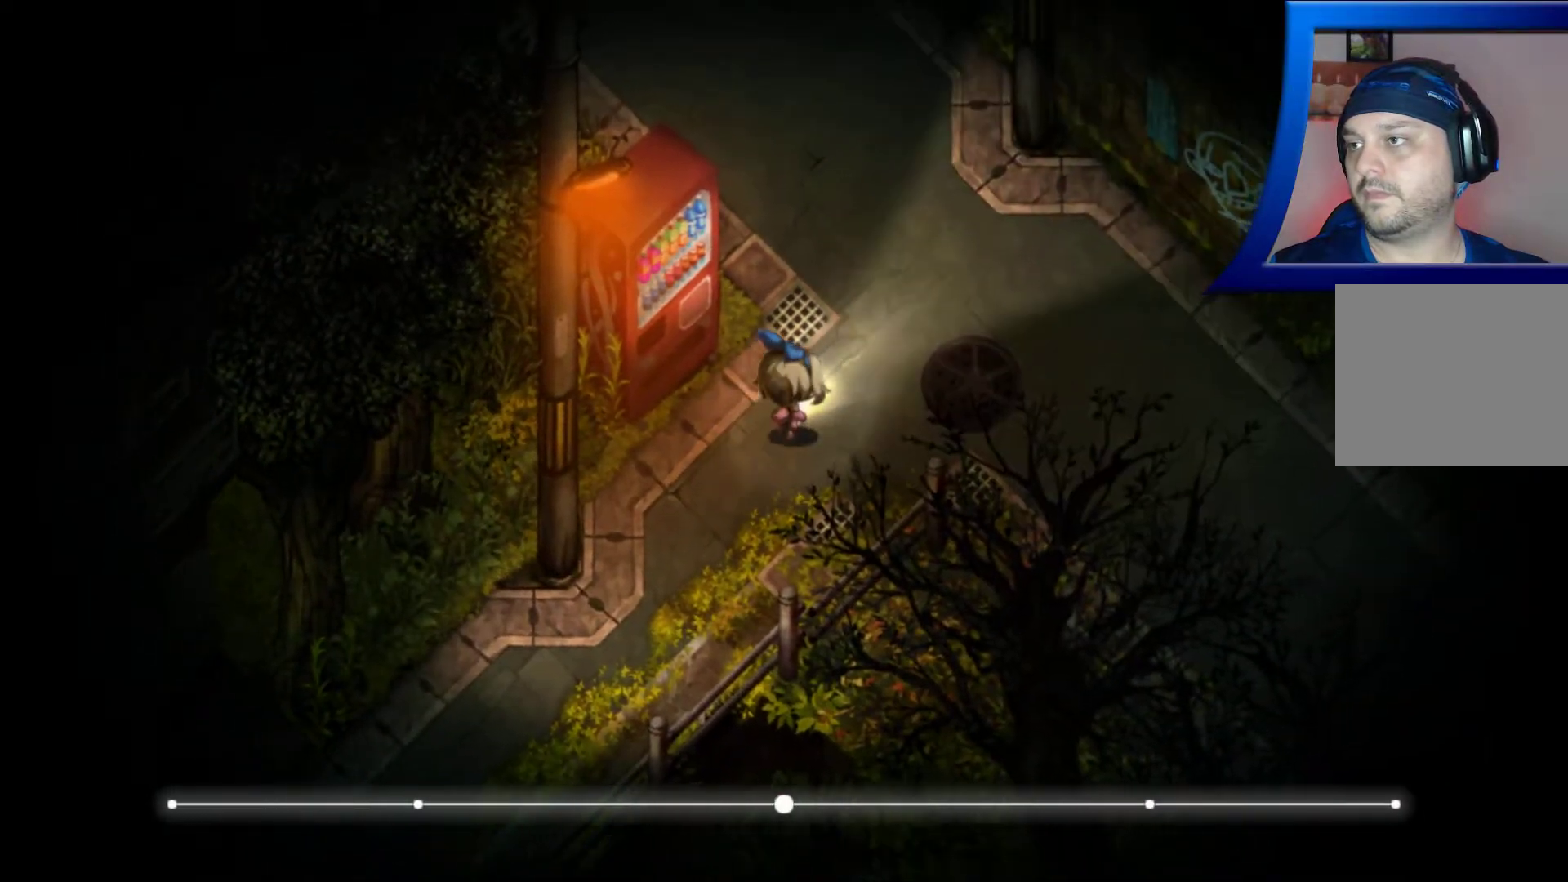
{"buttons": [], "left_stick": "right", "right_stick": "center", "events": [[433, "left_stick", "right"]]}
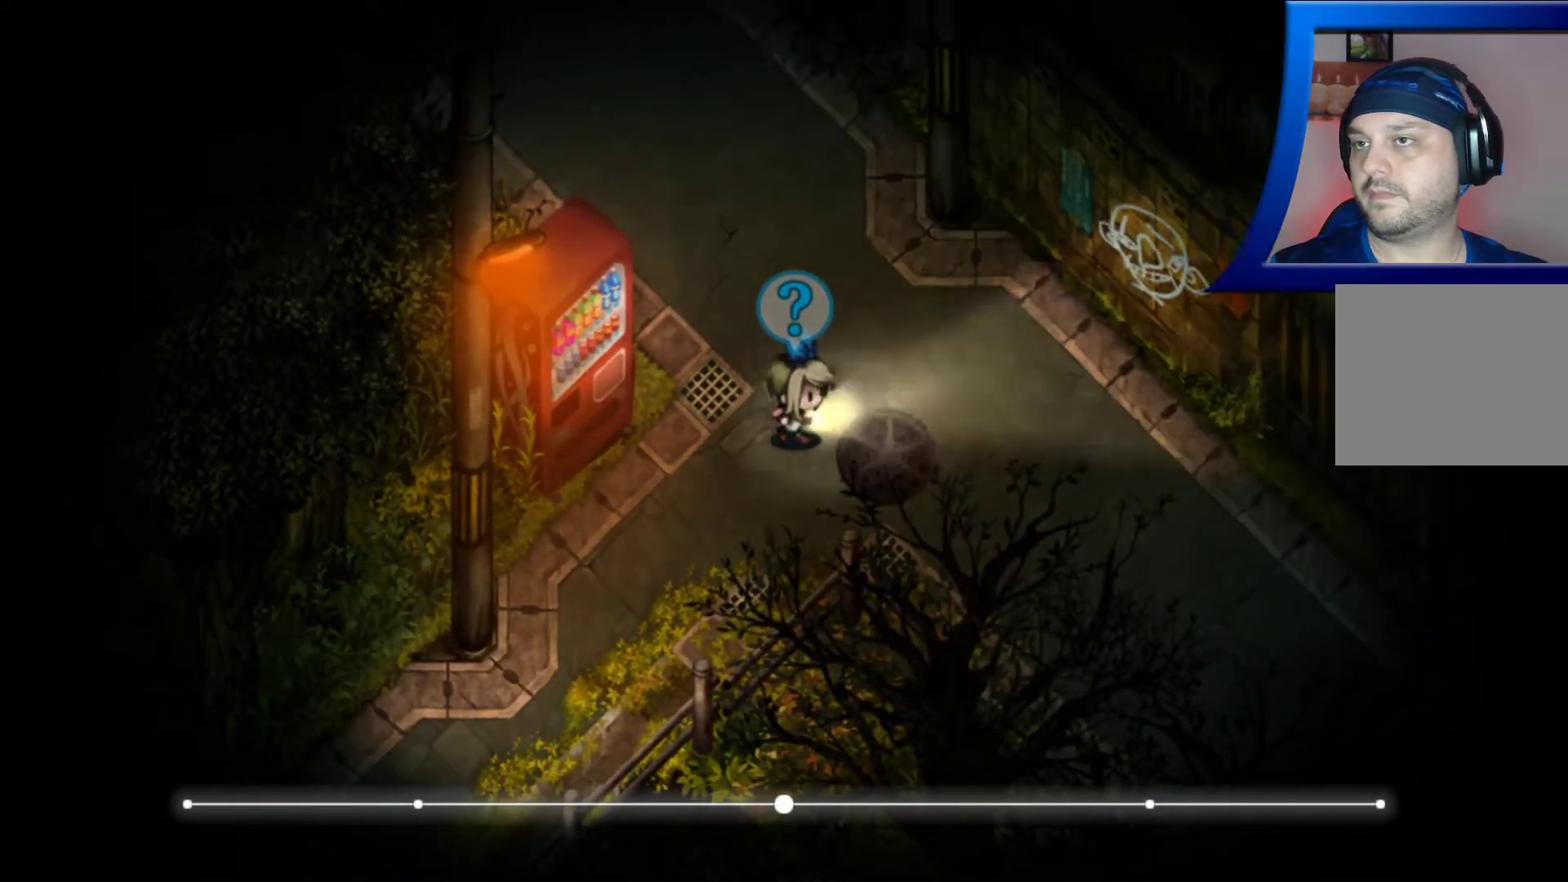
{"buttons": [], "left_stick": "right", "right_stick": "center", "events": []}
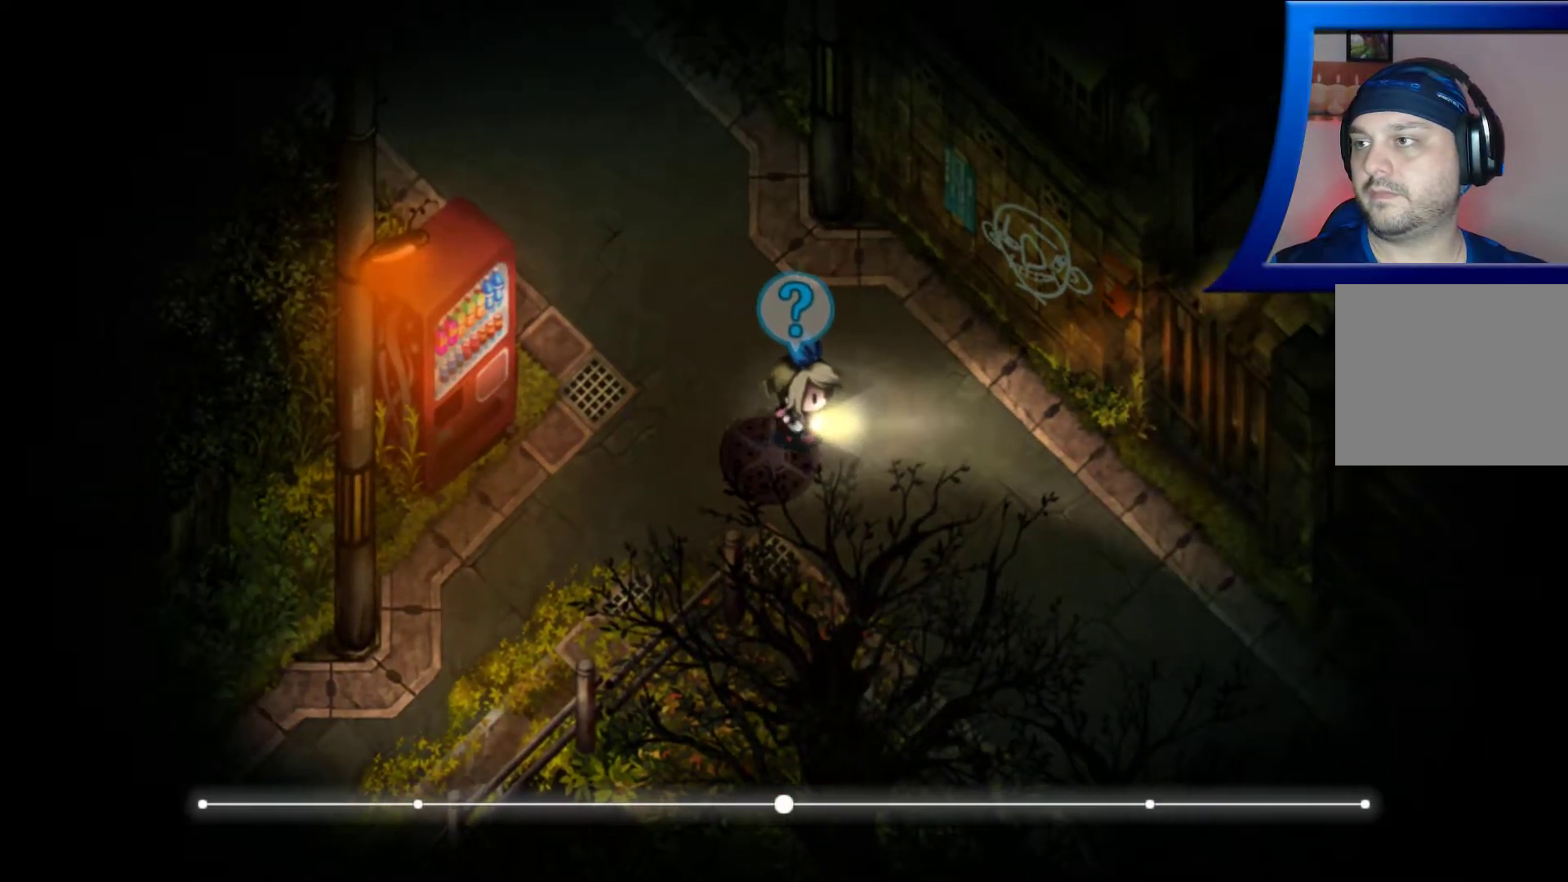
{"buttons": [], "left_stick": "down-right", "right_stick": "center", "events": [[150, "left_stick", "down-right"]]}
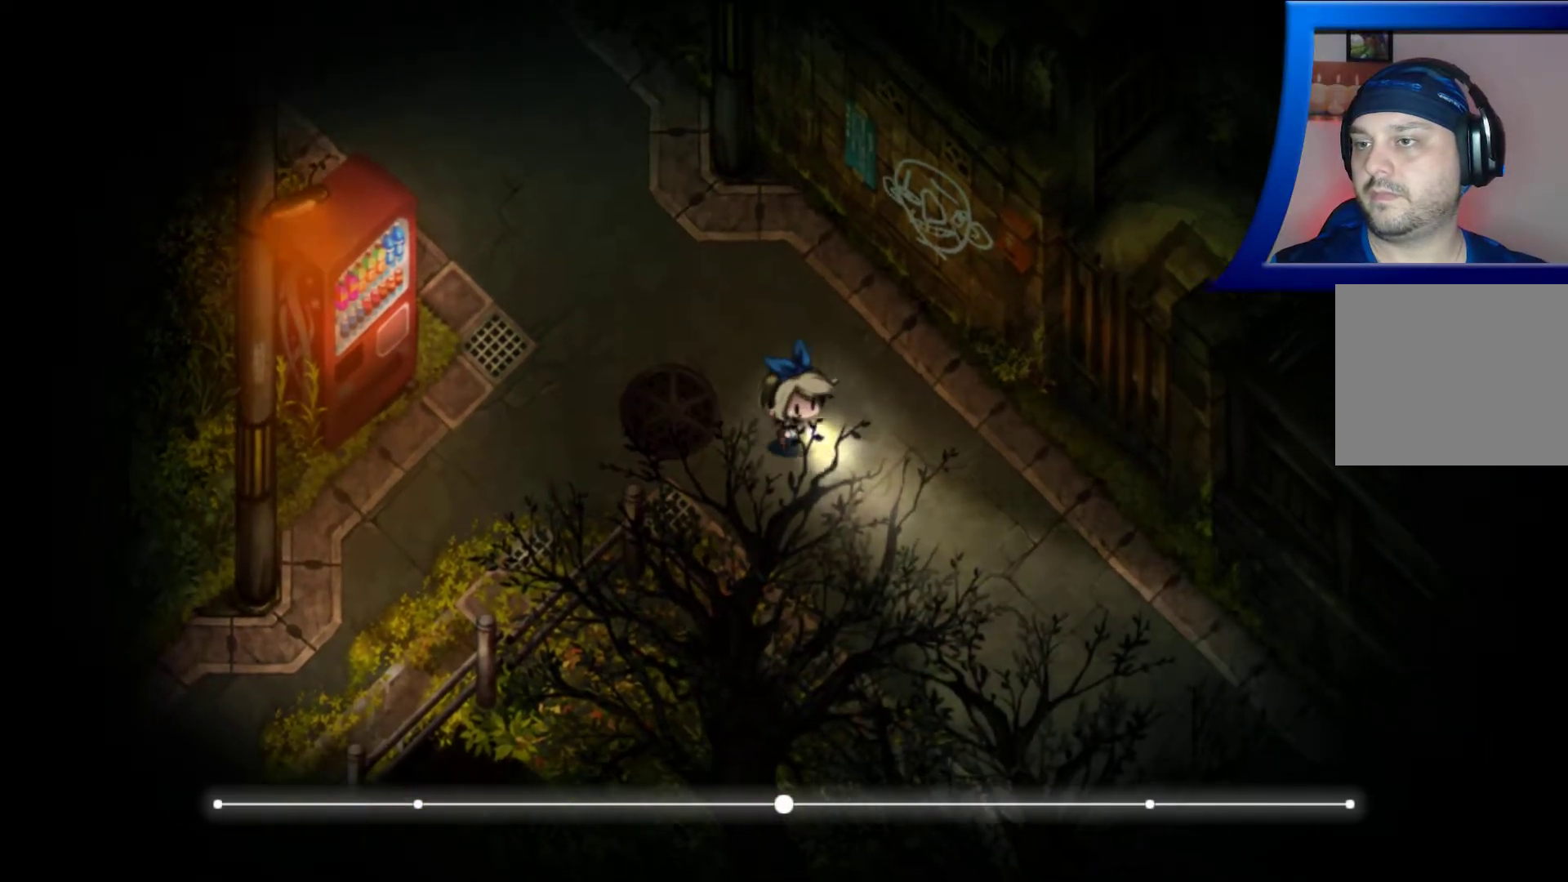
{"buttons": [], "left_stick": "down-right", "right_stick": "center", "events": []}
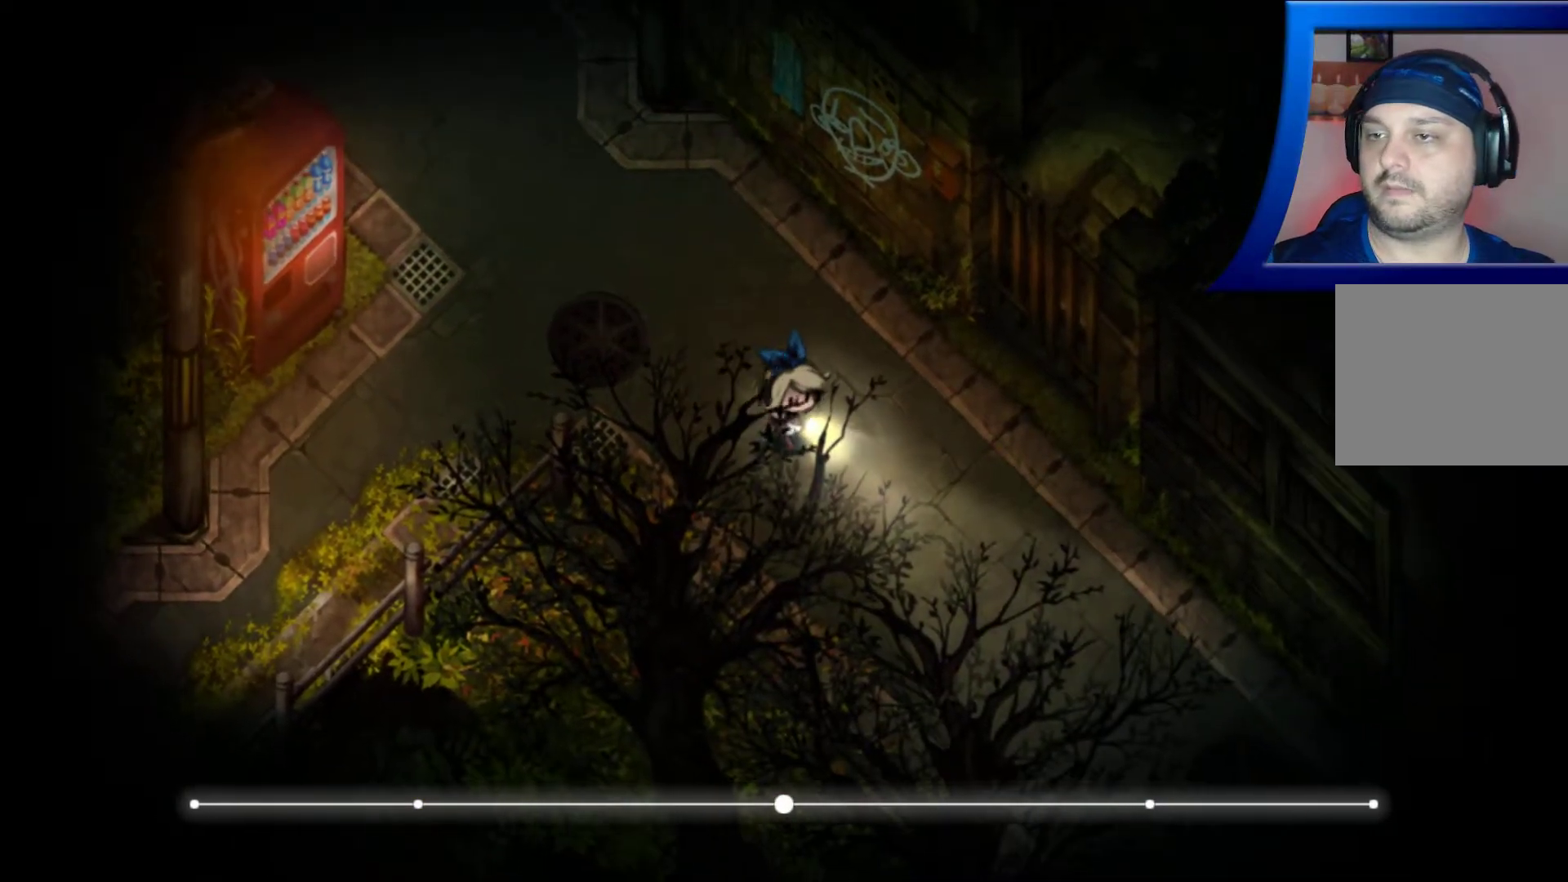
{"buttons": [], "left_stick": "down-right", "right_stick": "center", "events": []}